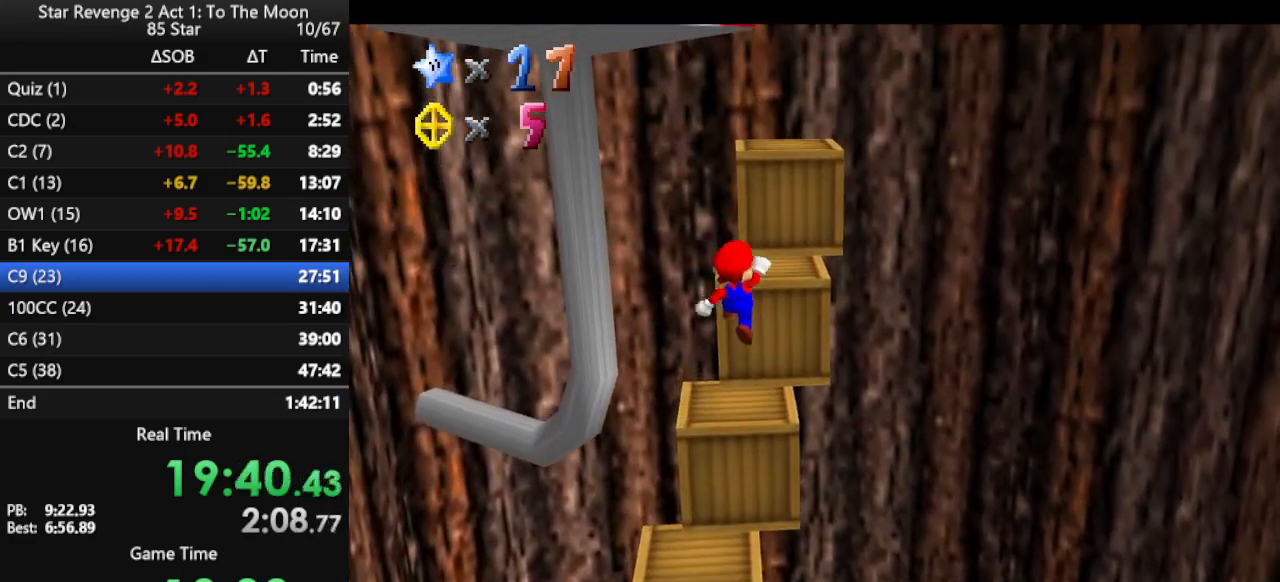
Gameplay with a controller (Nintendo layout); each line is a JSON object with the inputs held at the frame after it. "events" lists button and stick changes between this image and that frame as [ms after this image, input, new state], when the widget could be followed in between. Not read: L3 R3.
{"buttons": [], "left_stick": "center", "events": [[233, "B", "down"], [300, "left_stick", "up-right"], [367, "A", "up"], [367, "B", "up"], [467, "left_stick", "center"]]}
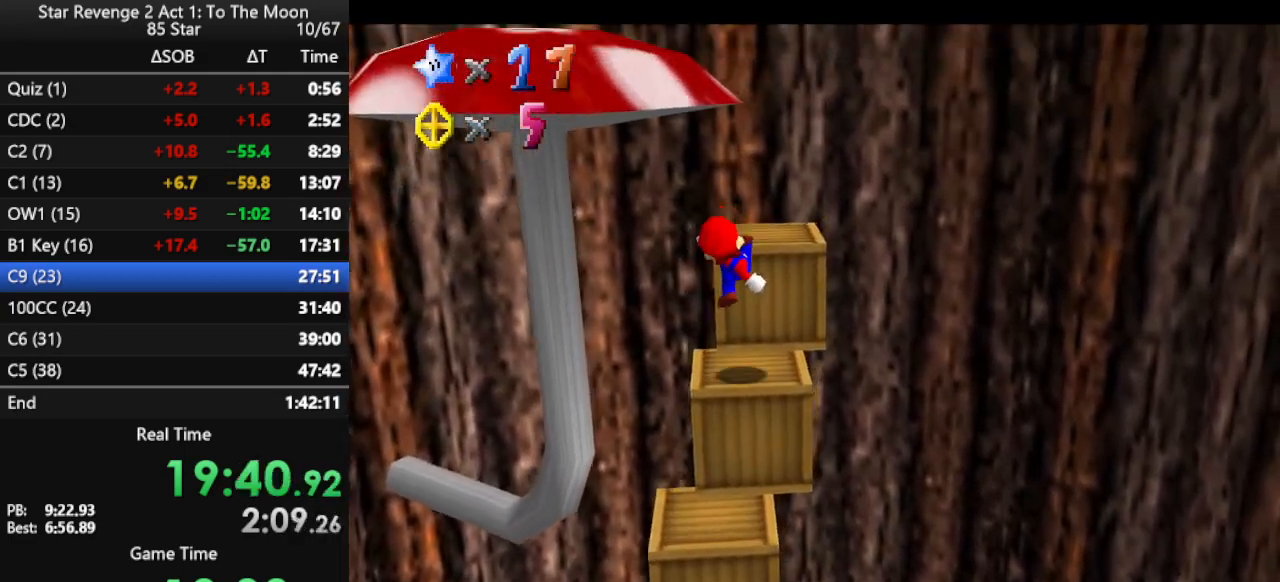
{"buttons": [], "left_stick": "center", "events": [[200, "A", "down"], [300, "left_stick", "up"], [333, "B", "down"], [400, "A", "up"], [500, "B", "up"], [500, "left_stick", "center"]]}
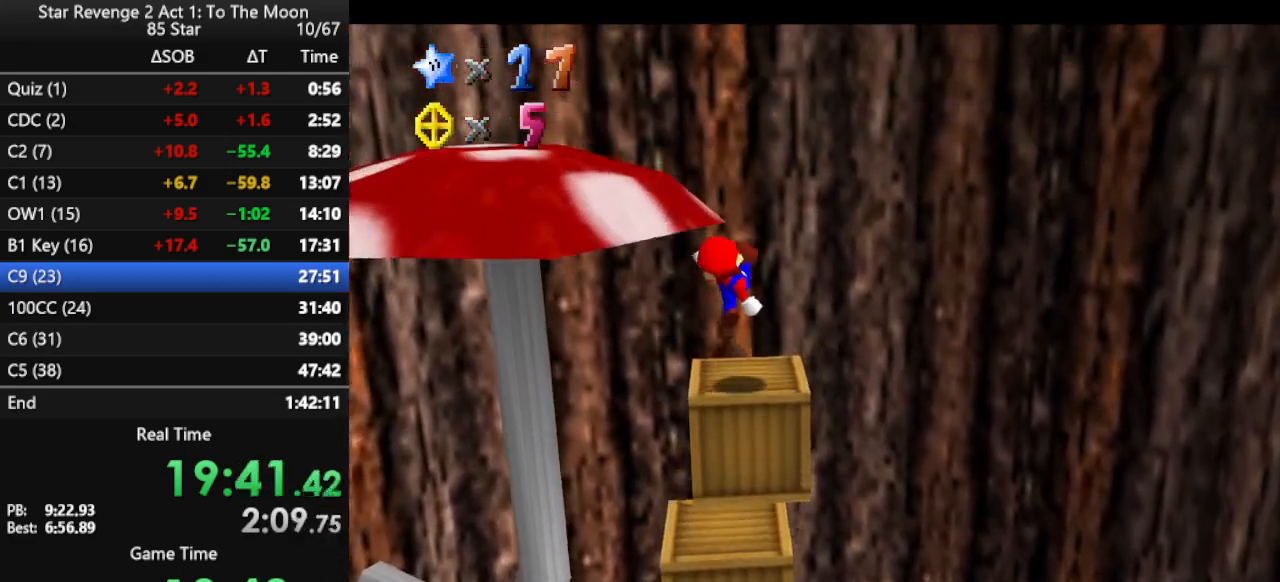
{"buttons": ["A"], "left_stick": "left", "events": [[133, "left_stick", "left"], [300, "A", "down"]]}
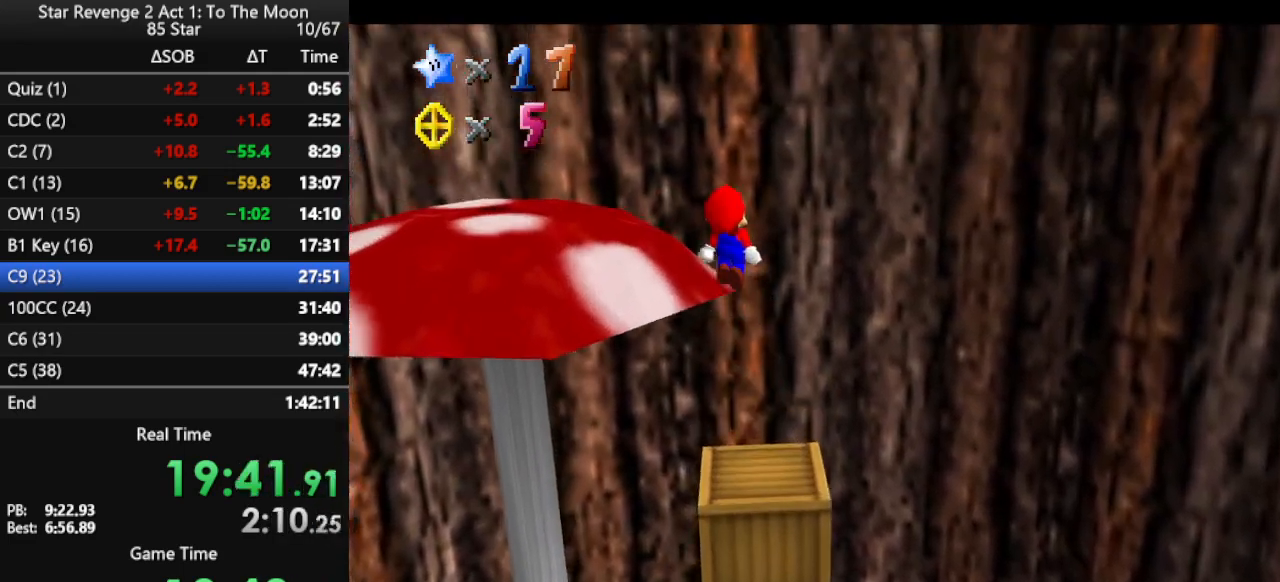
{"buttons": [], "left_stick": "left", "events": [[233, "B", "down"], [400, "A", "up"], [400, "B", "up"]]}
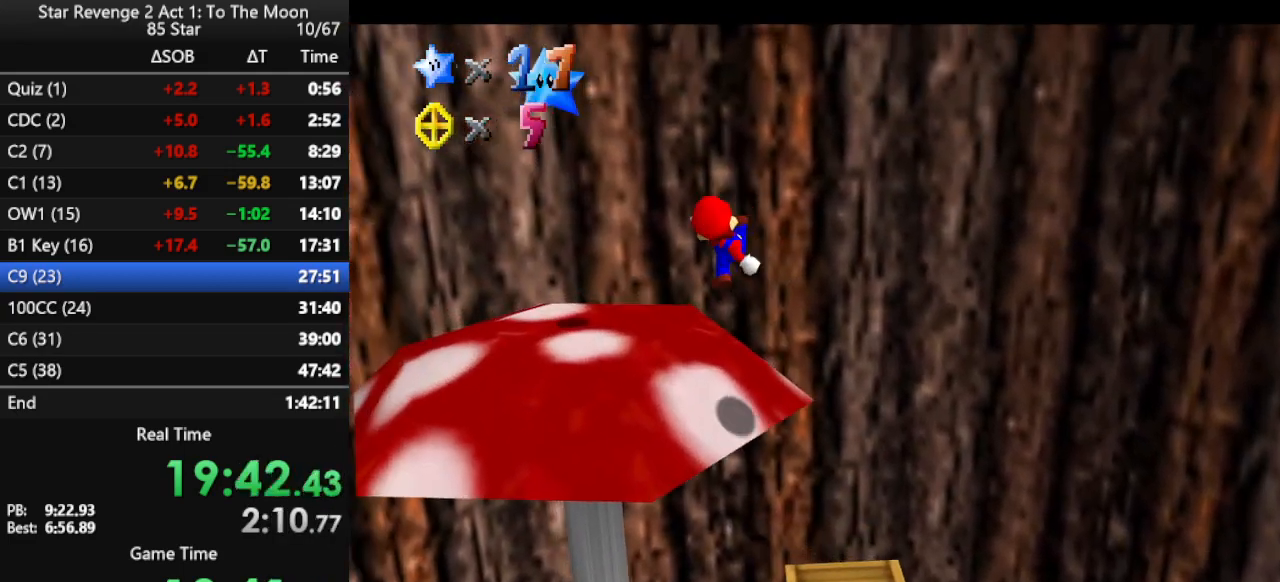
{"buttons": [], "left_stick": "up-left", "events": [[100, "left_stick", "up-left"]]}
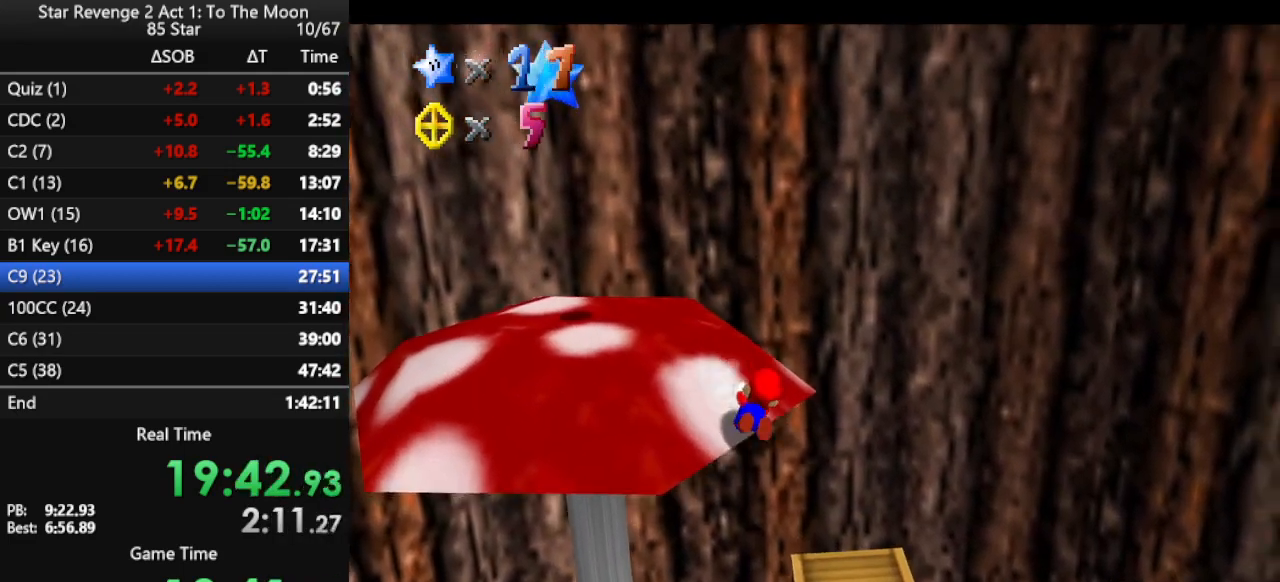
{"buttons": [], "left_stick": "right", "events": [[100, "A", "down"], [333, "A", "up"], [333, "left_stick", "up-right"], [433, "left_stick", "right"]]}
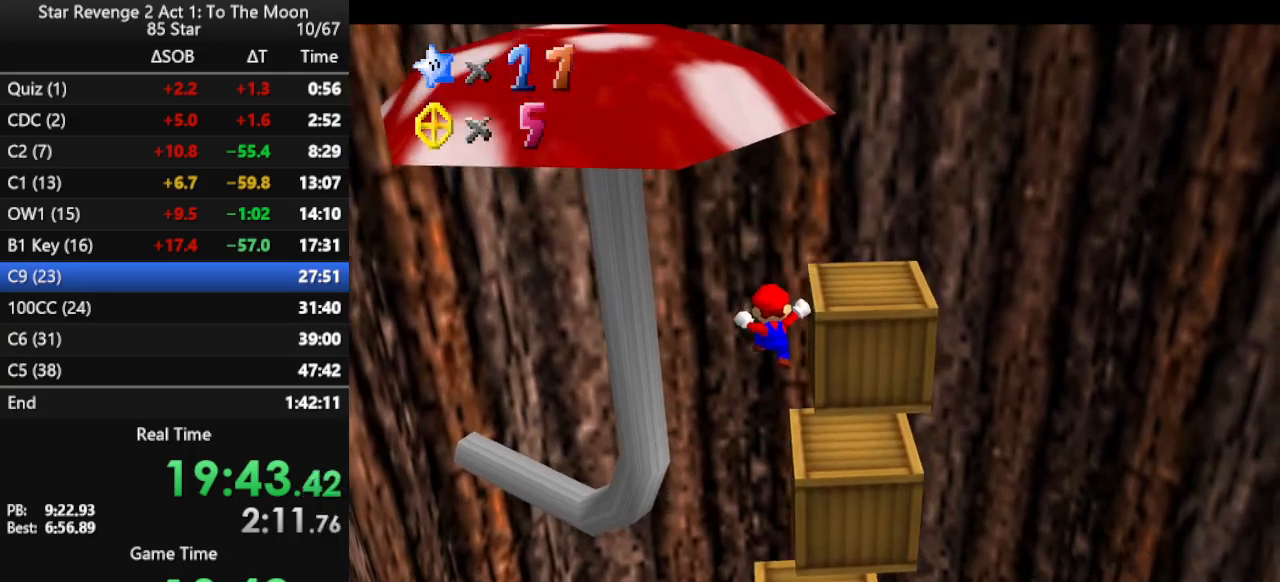
{"buttons": [], "left_stick": "down", "events": [[33, "left_stick", "down-right"], [200, "A", "down"], [233, "left_stick", "down"], [333, "A", "up"]]}
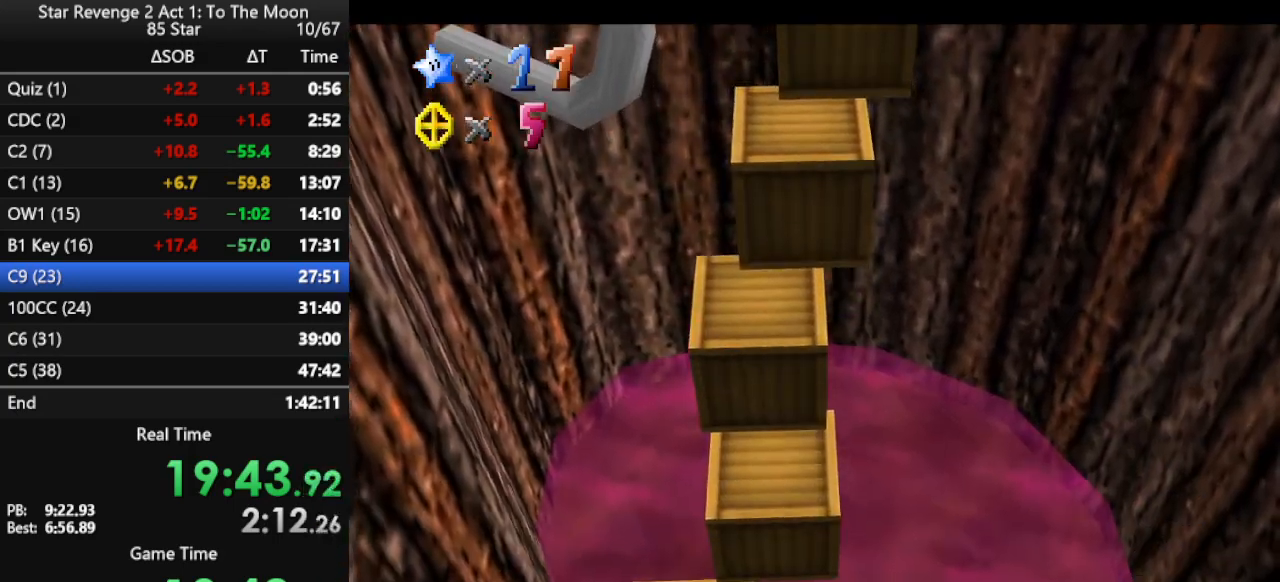
{"buttons": ["C_RIGHT"], "left_stick": "left", "events": [[67, "C_RIGHT", "down"], [200, "C_RIGHT", "up"], [233, "left_stick", "down-left"], [267, "C_RIGHT", "down"], [367, "C_RIGHT", "up"], [367, "left_stick", "left"], [433, "C_RIGHT", "down"]]}
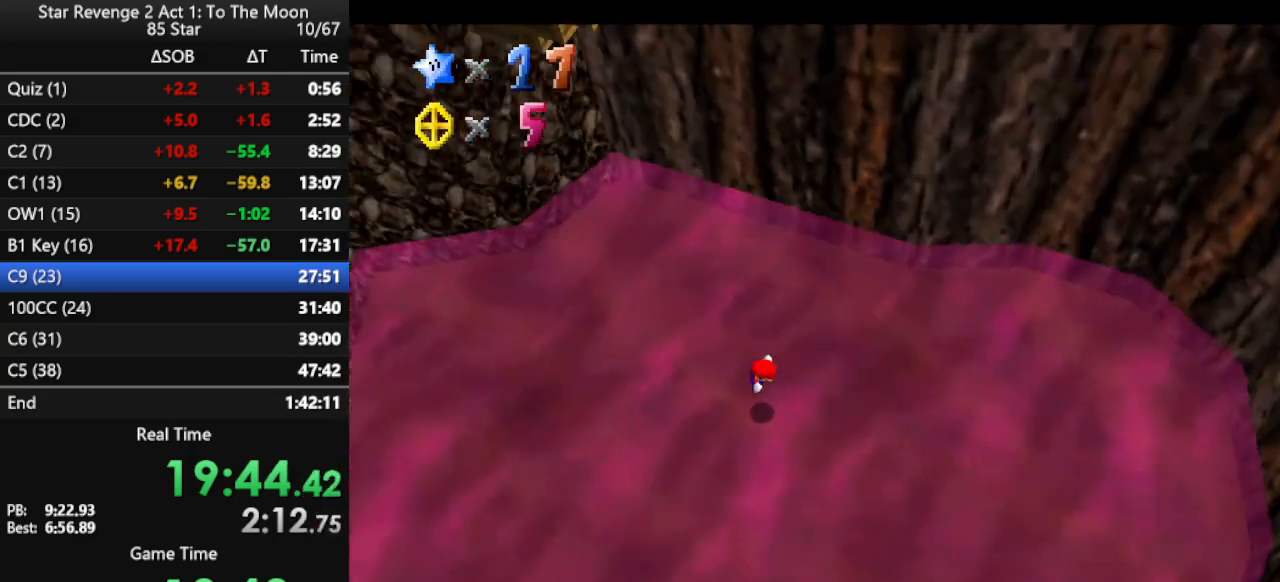
{"buttons": [], "left_stick": "up", "events": [[33, "C_RIGHT", "up"], [100, "C_RIGHT", "down"], [200, "left_stick", "up-left"], [233, "C_RIGHT", "up"], [267, "C_RIGHT", "down"], [333, "left_stick", "up"], [367, "C_RIGHT", "up"]]}
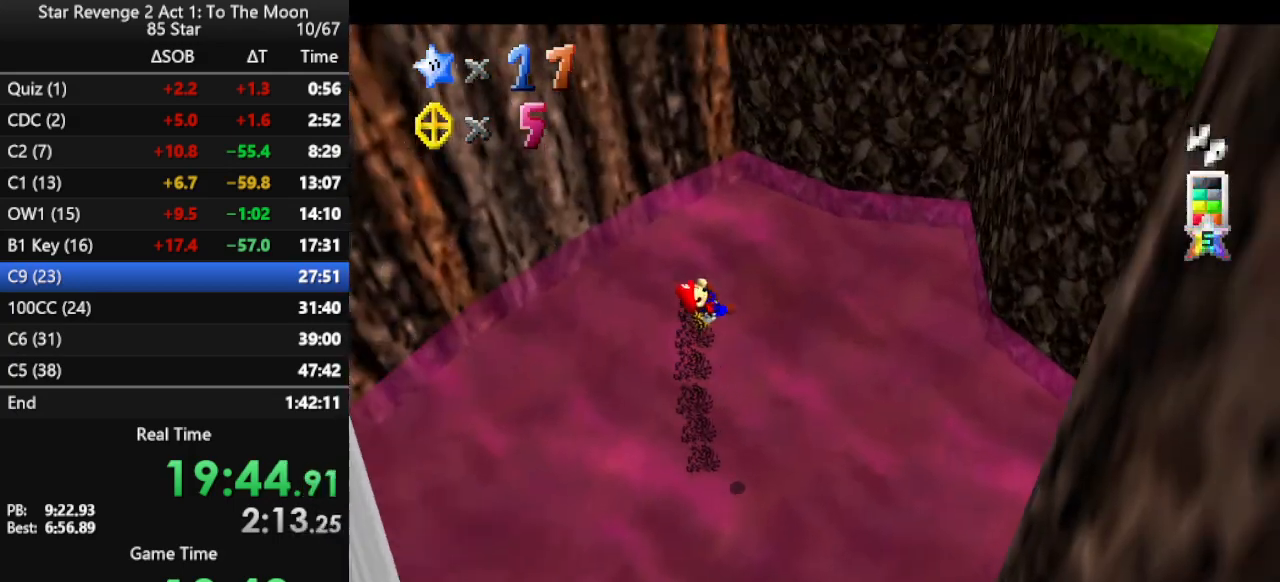
{"buttons": [], "left_stick": "up-right", "events": [[200, "left_stick", "up-right"]]}
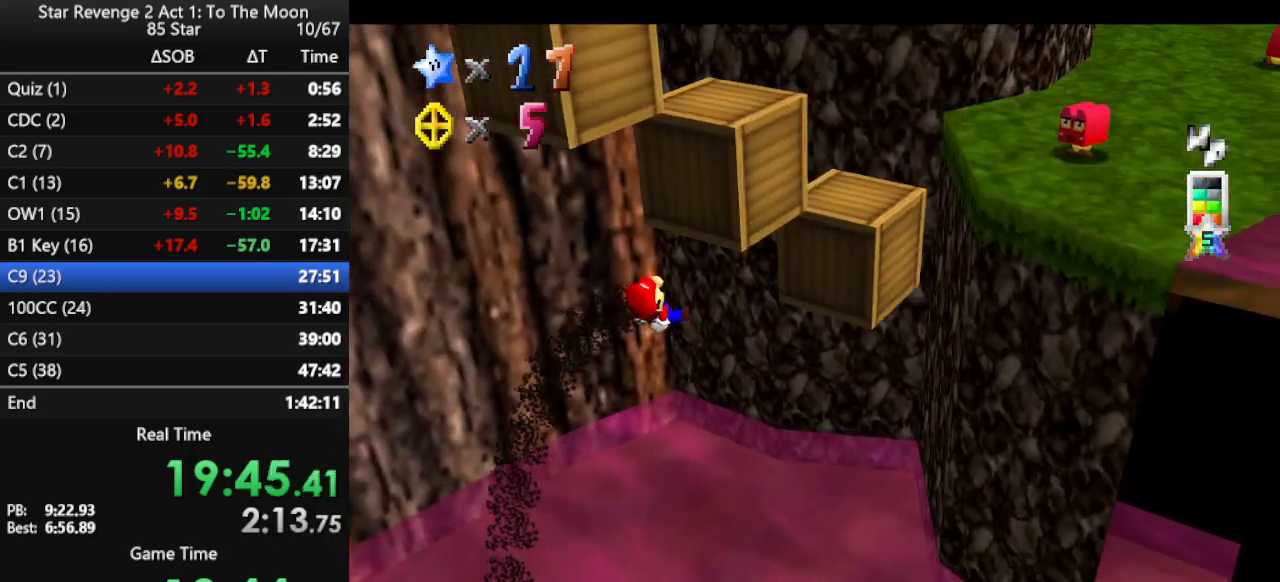
{"buttons": [], "left_stick": "center", "events": [[67, "left_stick", "center"]]}
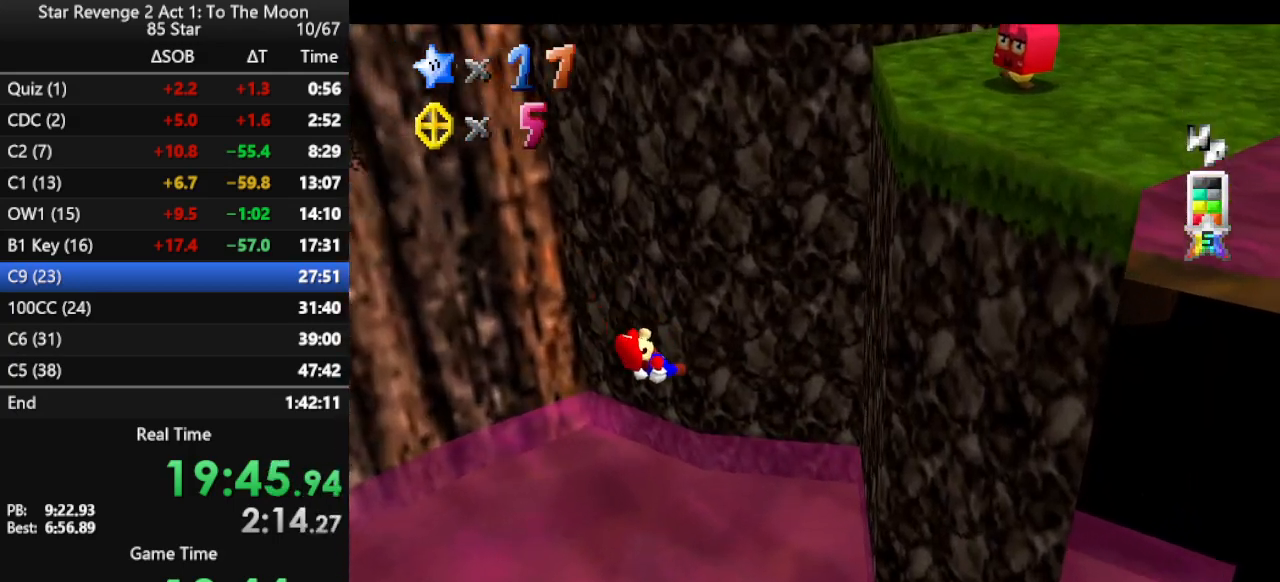
{"buttons": [], "left_stick": "center", "events": []}
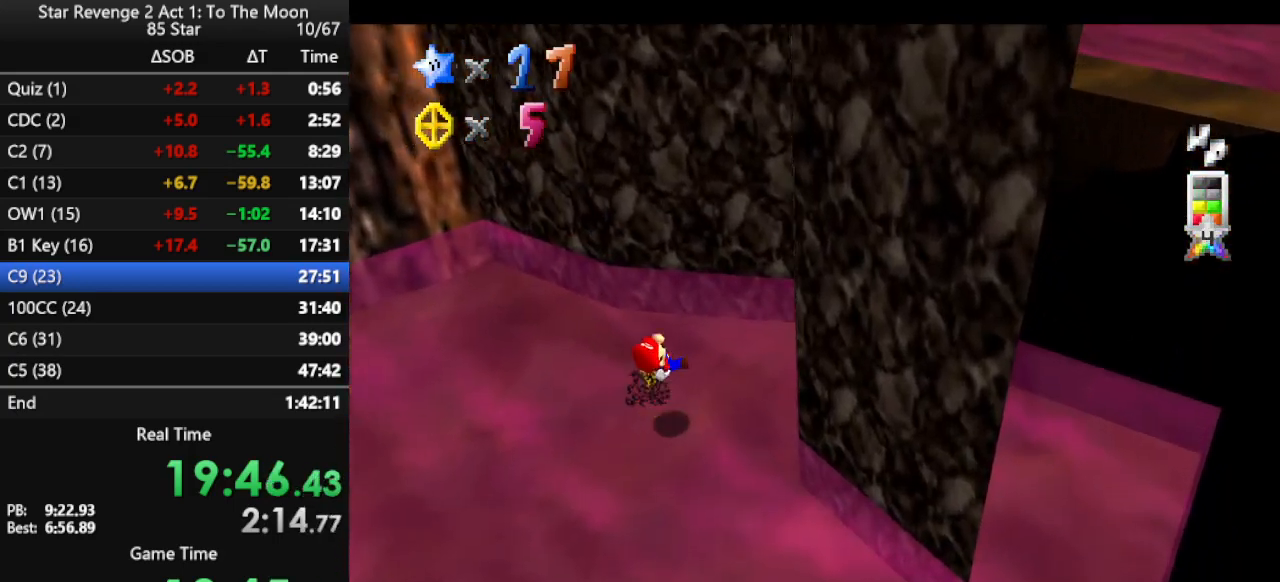
{"buttons": [], "left_stick": "center", "events": []}
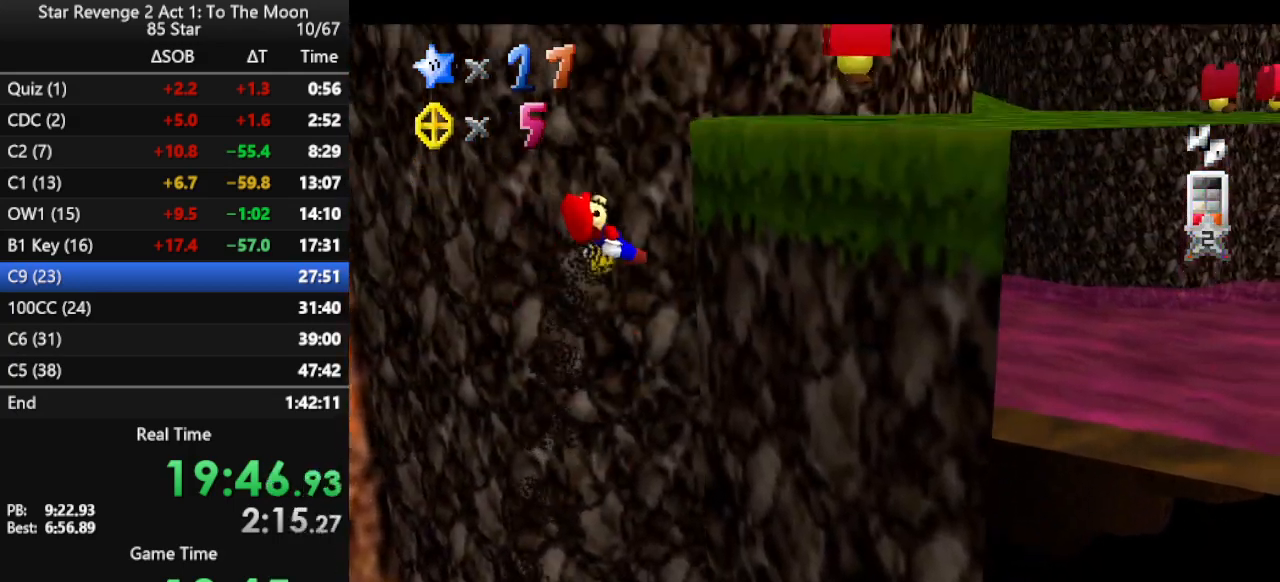
{"buttons": [], "left_stick": "center", "events": []}
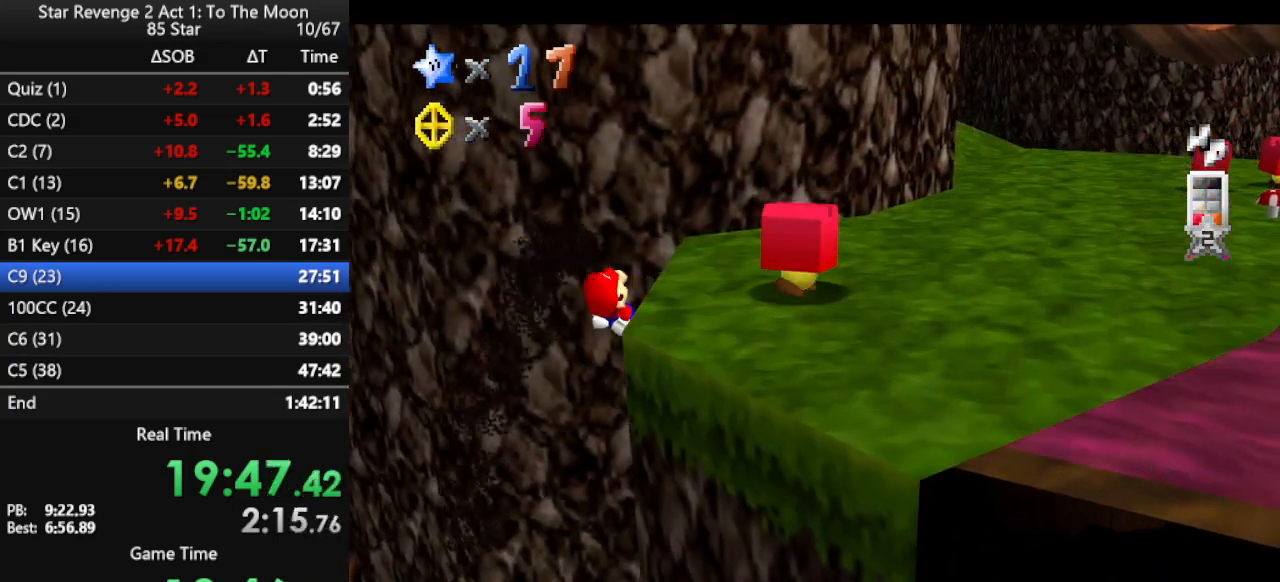
{"buttons": [], "left_stick": "center", "events": []}
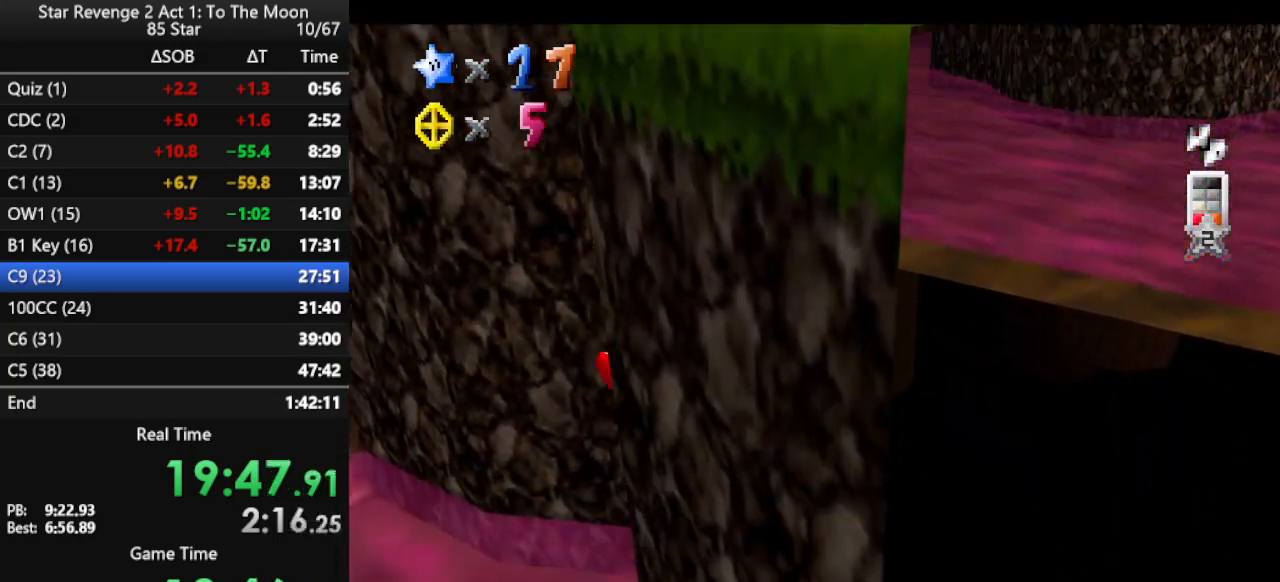
{"buttons": [], "left_stick": "center", "events": []}
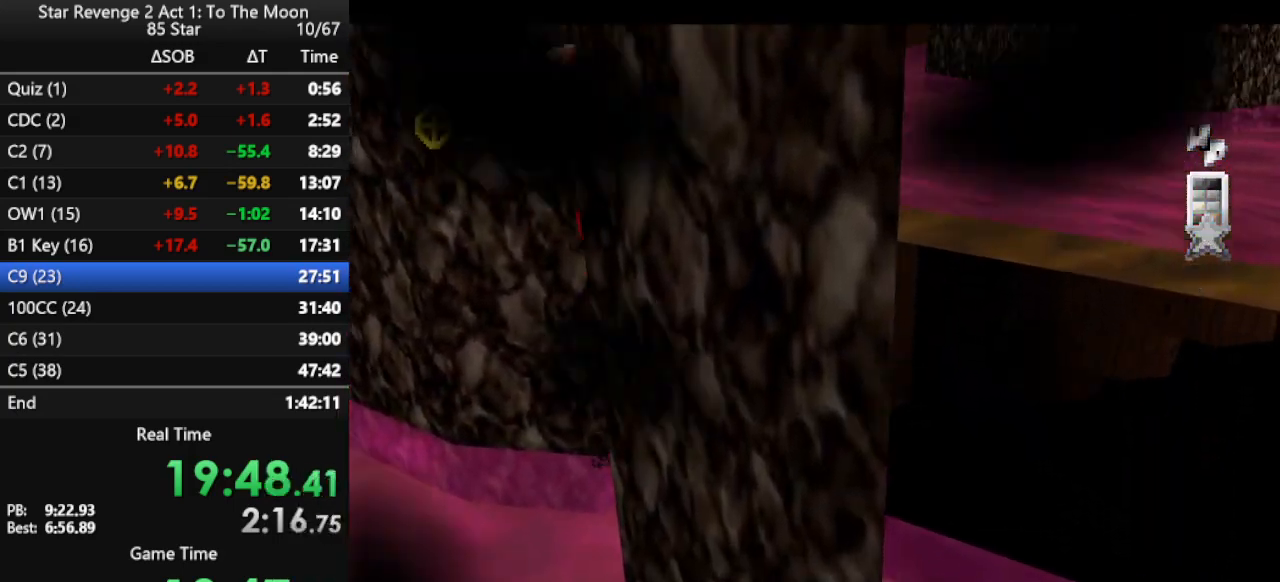
{"buttons": [], "left_stick": "center", "events": []}
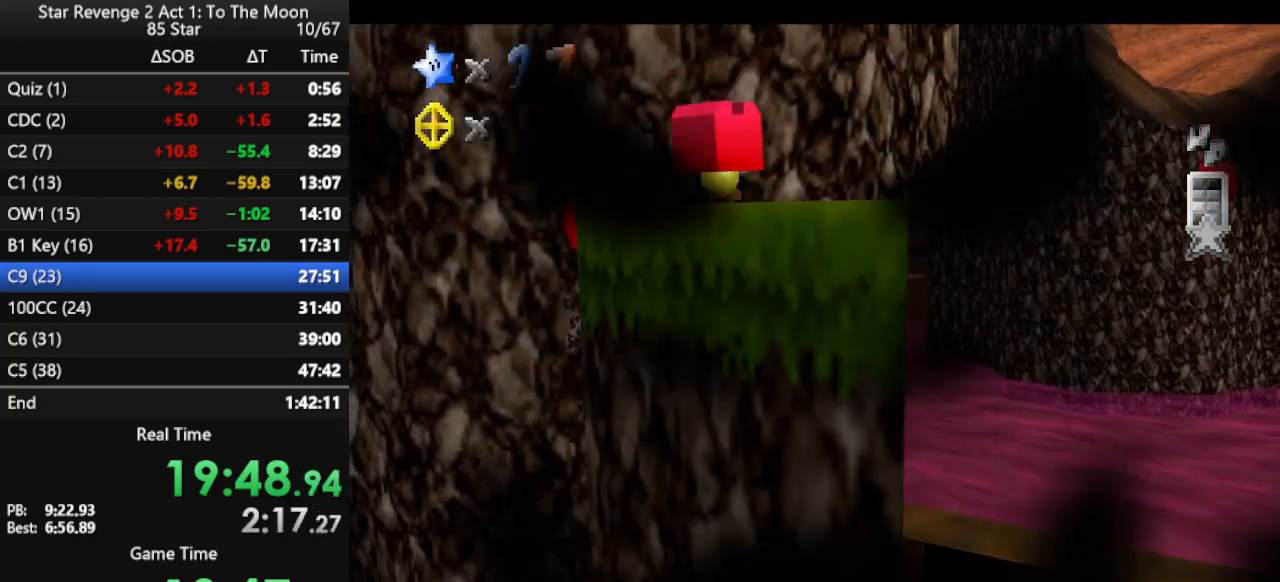
{"buttons": [], "left_stick": "center", "events": []}
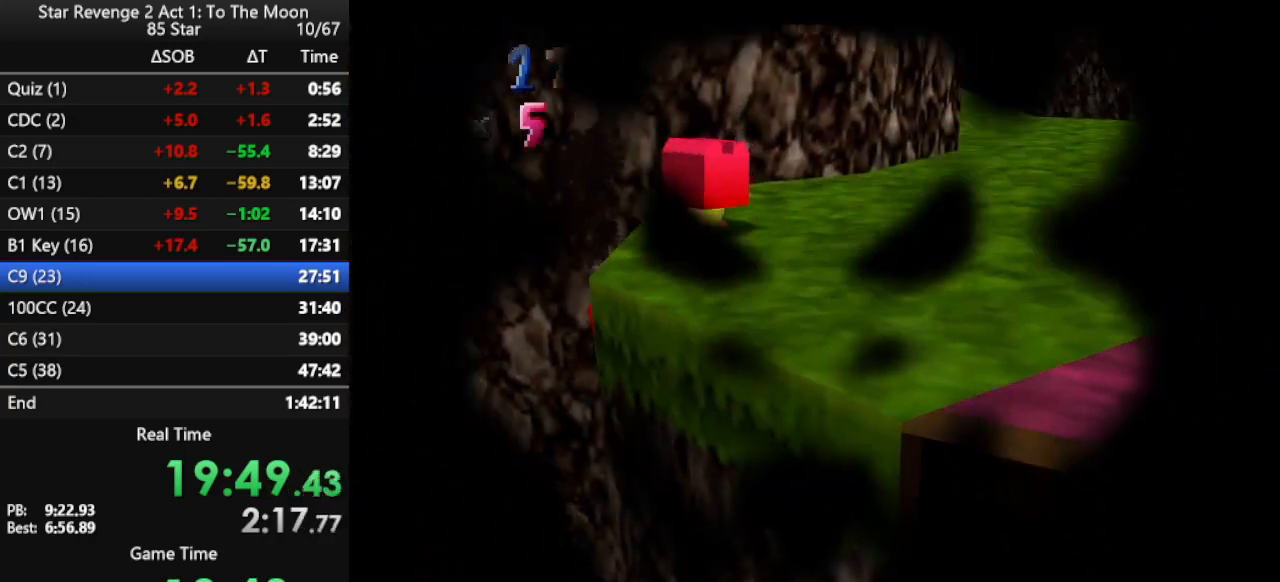
{"buttons": [], "left_stick": "center", "events": []}
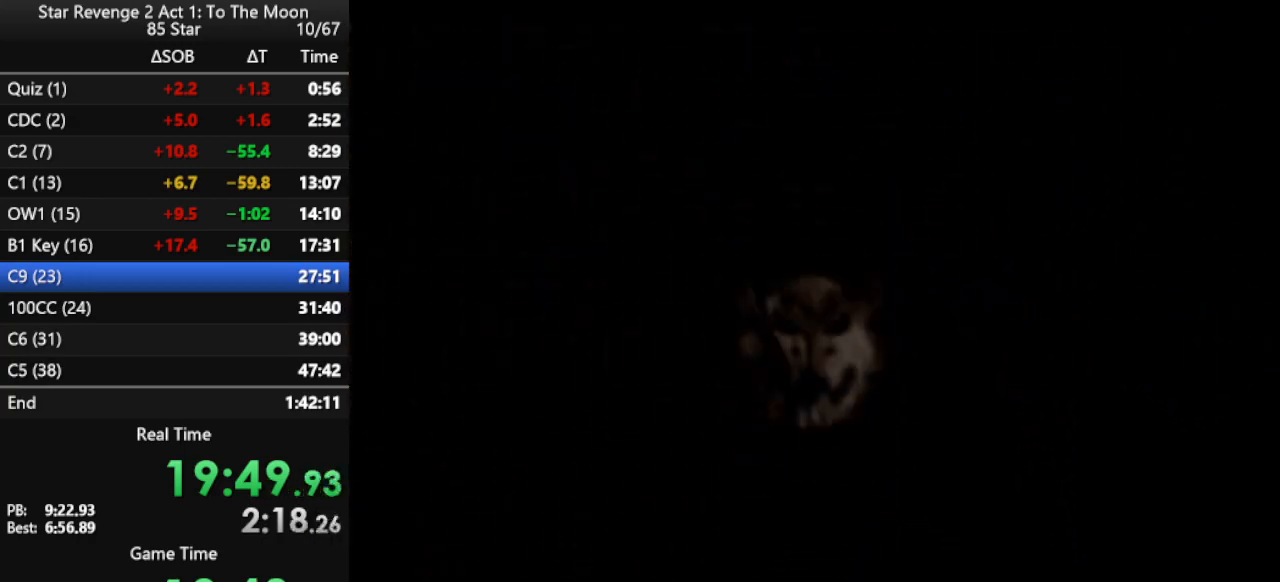
{"buttons": [], "left_stick": "center", "events": []}
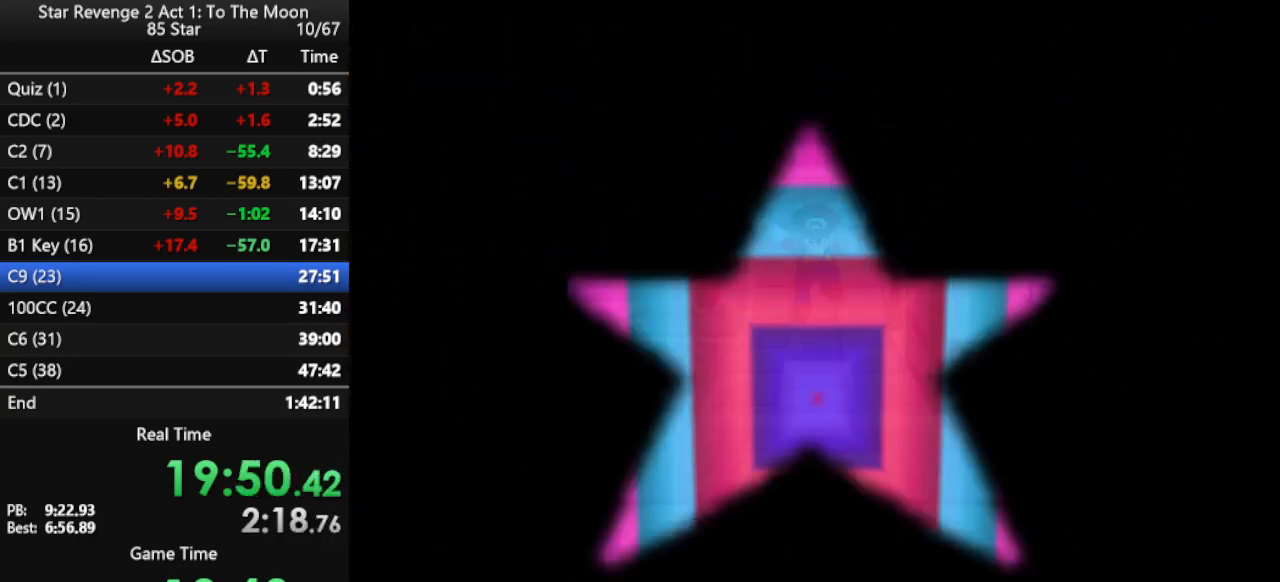
{"buttons": ["A", "B"], "left_stick": "down", "events": [[33, "left_stick", "down"], [467, "A", "down"], [500, "B", "down"]]}
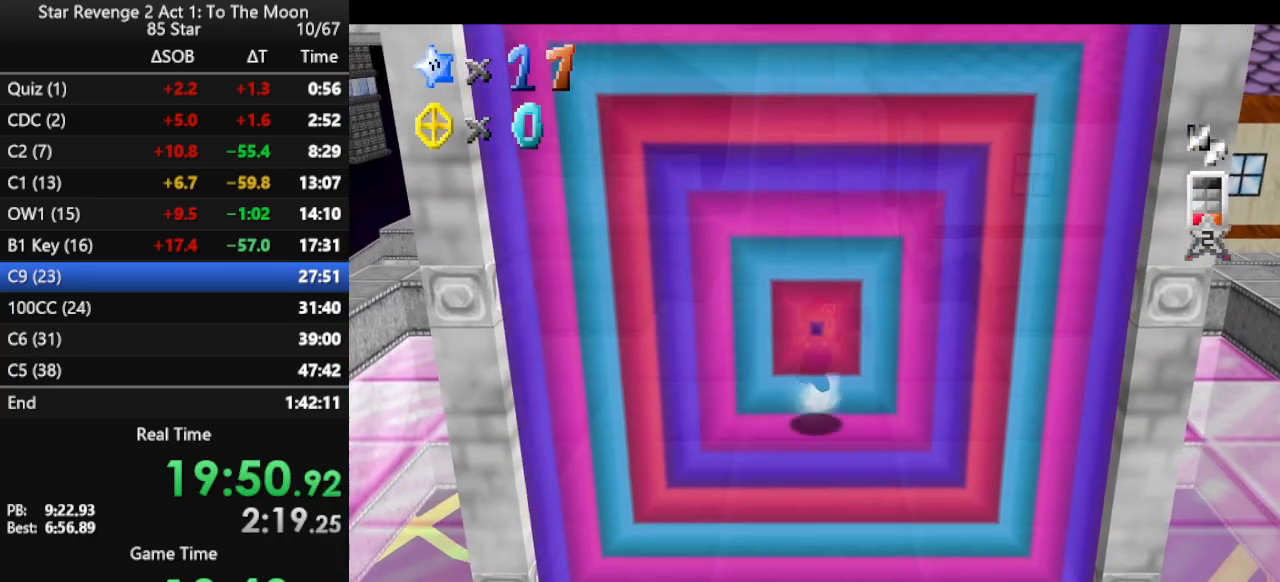
{"buttons": [], "left_stick": "down", "events": [[67, "A", "up"], [167, "B", "up"]]}
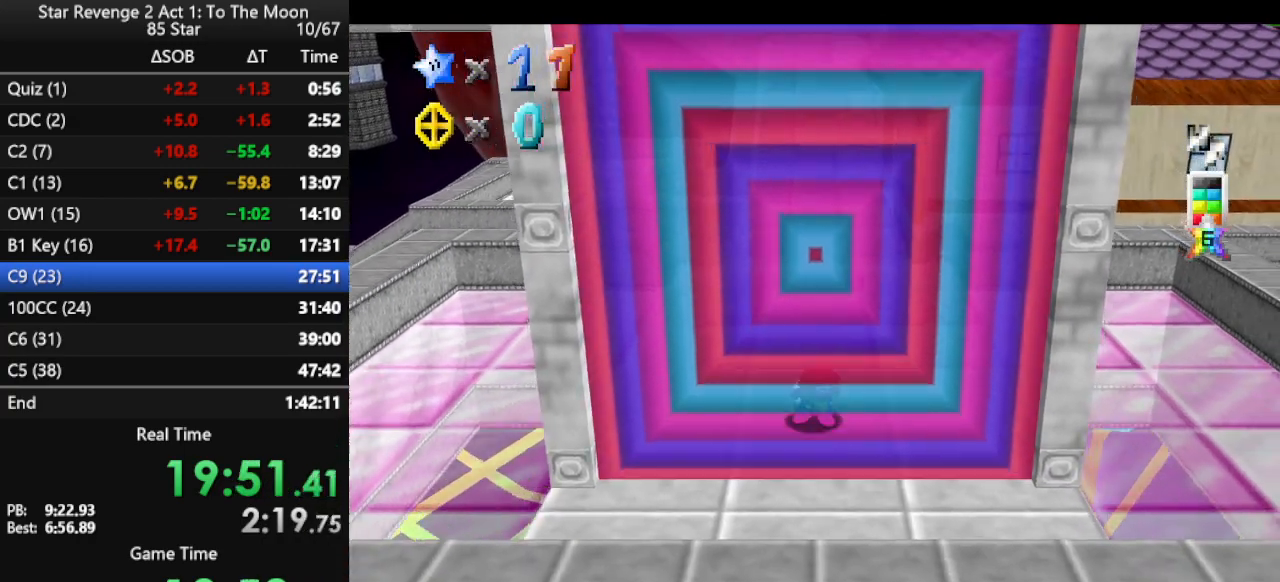
{"buttons": [], "left_stick": "center", "events": [[400, "left_stick", "center"]]}
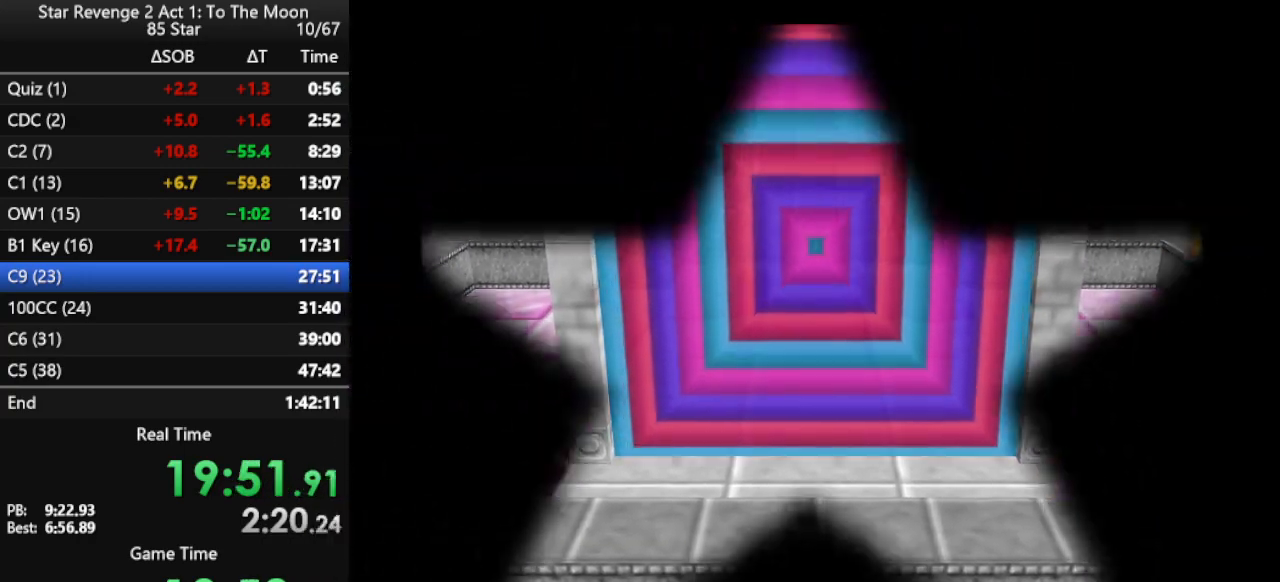
{"buttons": ["B"], "left_stick": "center", "events": [[300, "B", "down"], [367, "B", "up"], [433, "B", "down"]]}
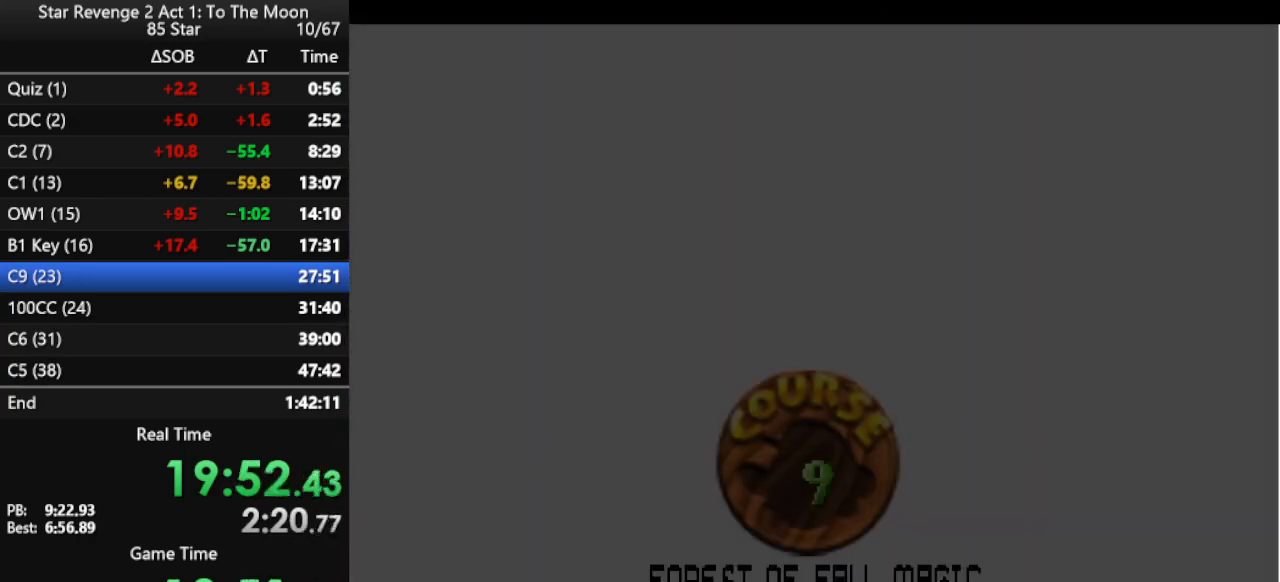
{"buttons": ["B"], "left_stick": "center", "events": [[33, "B", "up"], [67, "B", "down"], [167, "B", "up"], [233, "B", "down"], [300, "B", "up"], [400, "B", "down"]]}
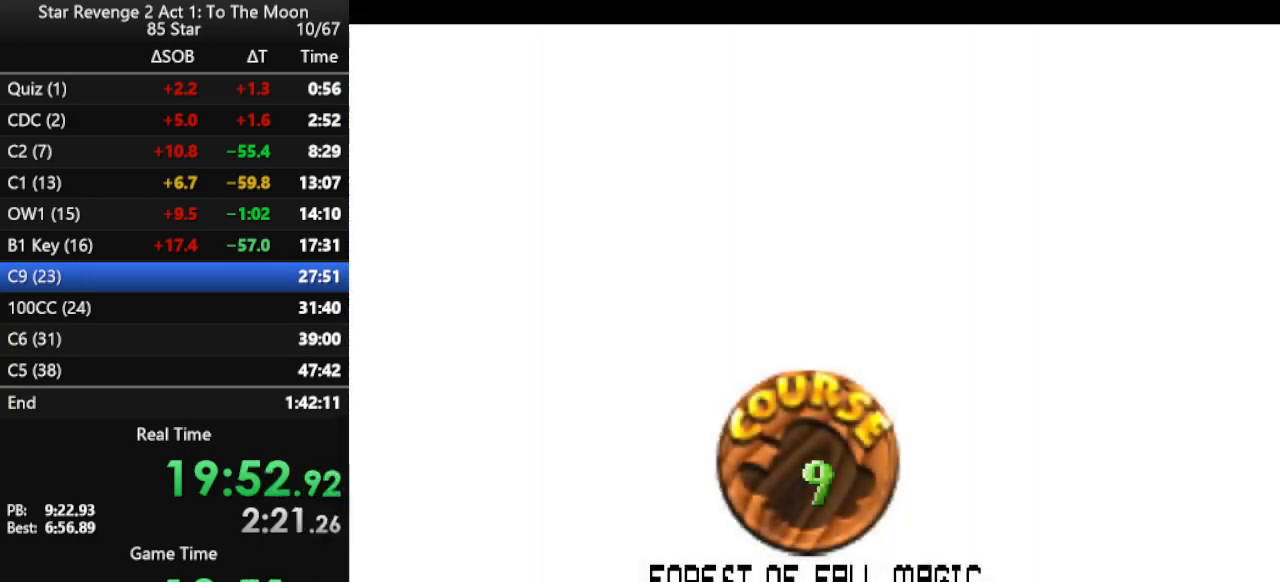
{"buttons": ["B"], "left_stick": "center", "events": [[100, "B", "up"], [167, "B", "down"], [233, "B", "up"], [300, "B", "down"], [367, "B", "up"], [433, "B", "down"]]}